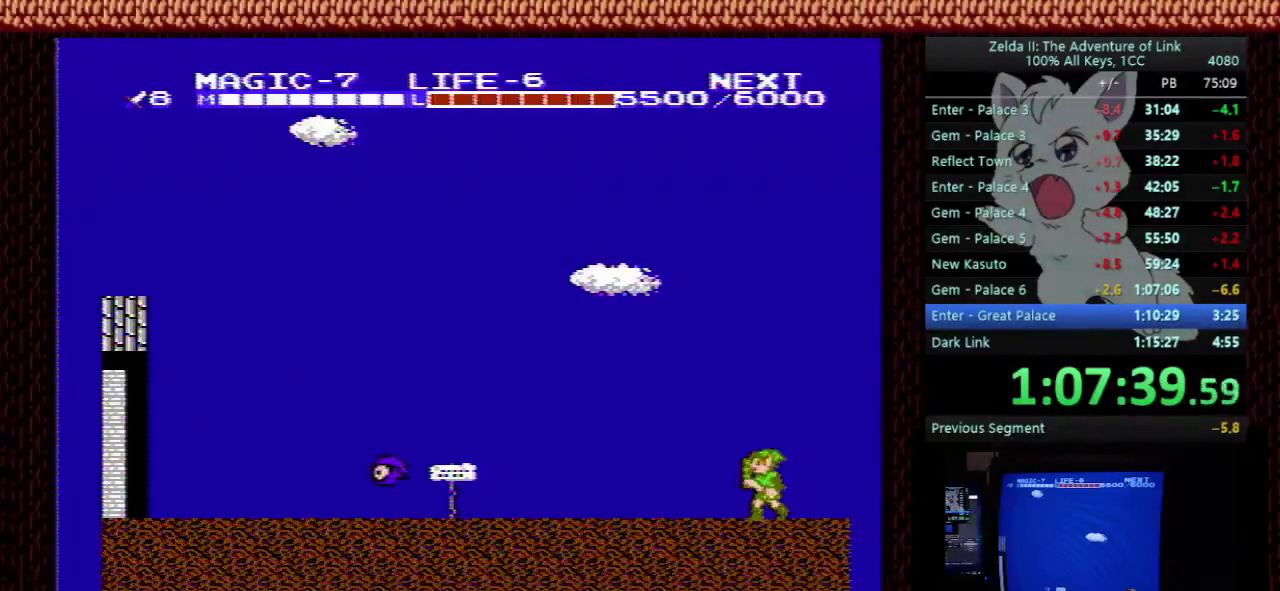
Gameplay with a controller (Nintendo layout); each line is a JSON object with the inputs held at the frame after it. "events" lists button and stick changes between this image and that frame as [ms after this image, input, new state], when the widget could be followed in between. Not read: L3 R3.
{"buttons": ["DPAD_LEFT"], "events": []}
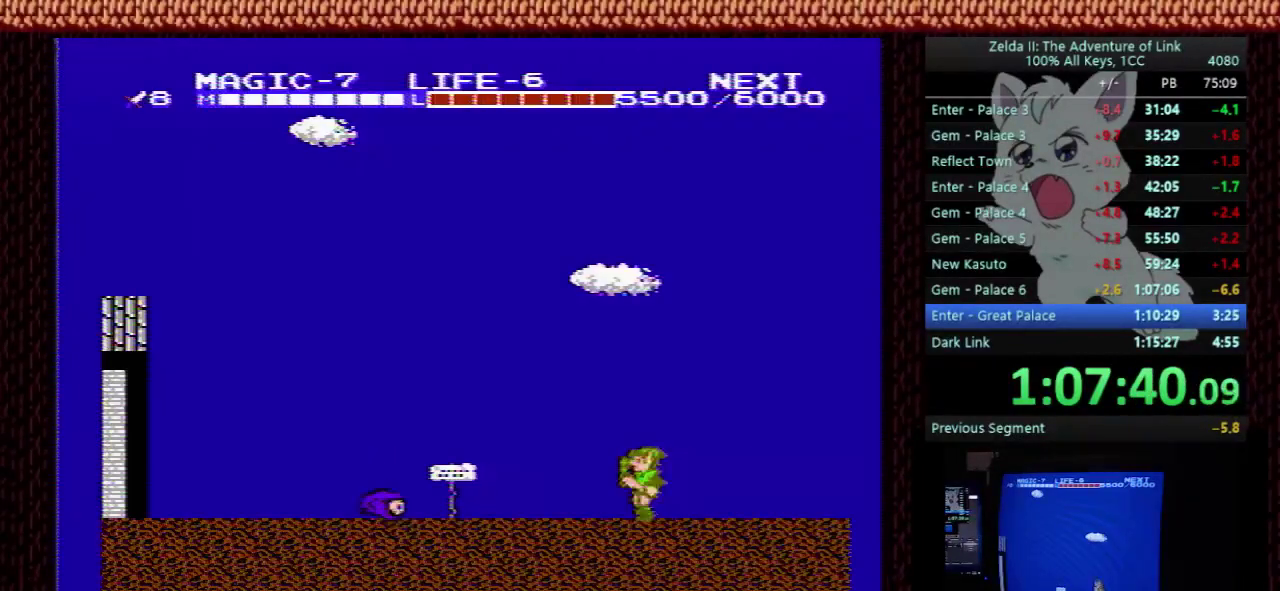
{"buttons": ["DPAD_DOWN"], "events": [[67, "A", "down"], [133, "A", "up"], [133, "DPAD_DOWN", "down"], [133, "DPAD_LEFT", "up"]]}
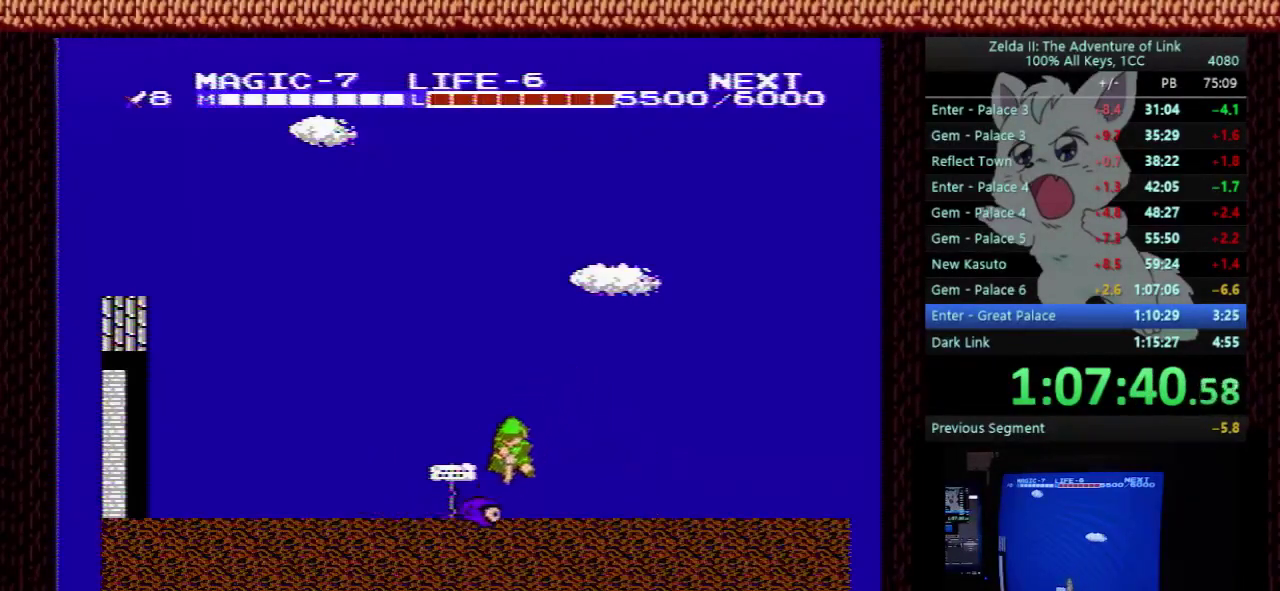
{"buttons": ["DPAD_LEFT"], "events": [[67, "DPAD_RIGHT", "down"], [133, "B", "down"], [233, "DPAD_RIGHT", "up"], [300, "B", "up"], [333, "DPAD_LEFT", "down"], [367, "DPAD_DOWN", "up"]]}
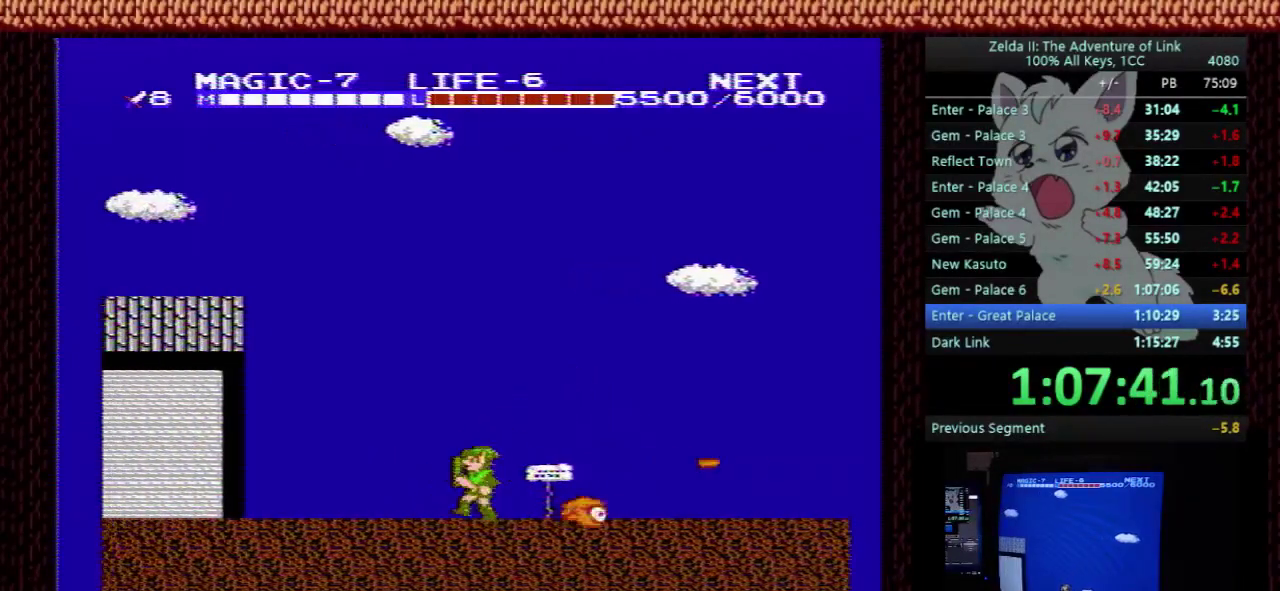
{"buttons": ["DPAD_DOWN", "DPAD_LEFT"], "events": [[167, "A", "down"], [233, "A", "up"], [500, "DPAD_DOWN", "down"]]}
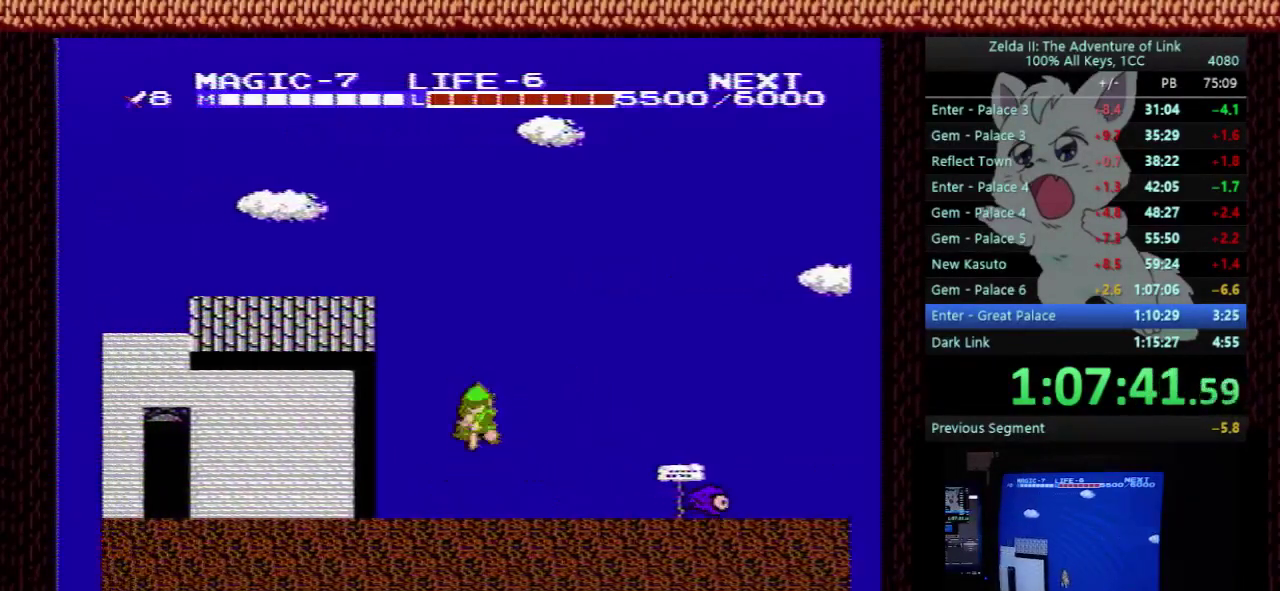
{"buttons": ["DPAD_LEFT"], "events": [[33, "DPAD_LEFT", "up"], [67, "DPAD_RIGHT", "down"], [100, "B", "down"], [167, "DPAD_LEFT", "down"], [167, "DPAD_RIGHT", "up"], [200, "B", "up"], [200, "DPAD_DOWN", "up"]]}
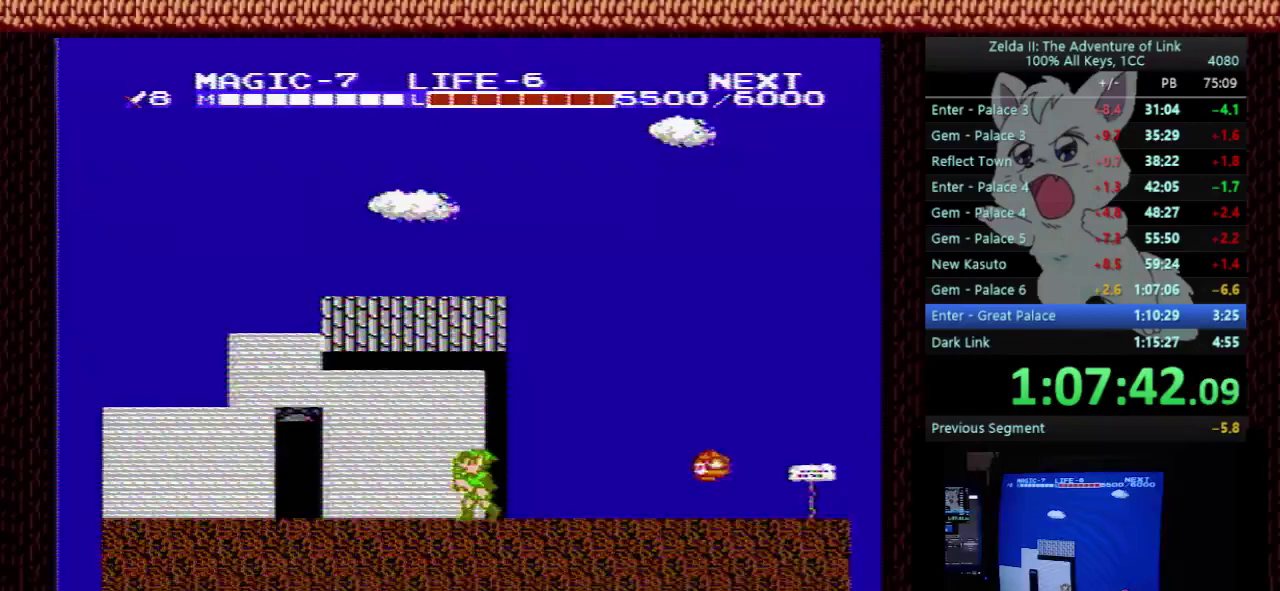
{"buttons": ["DPAD_LEFT"], "events": []}
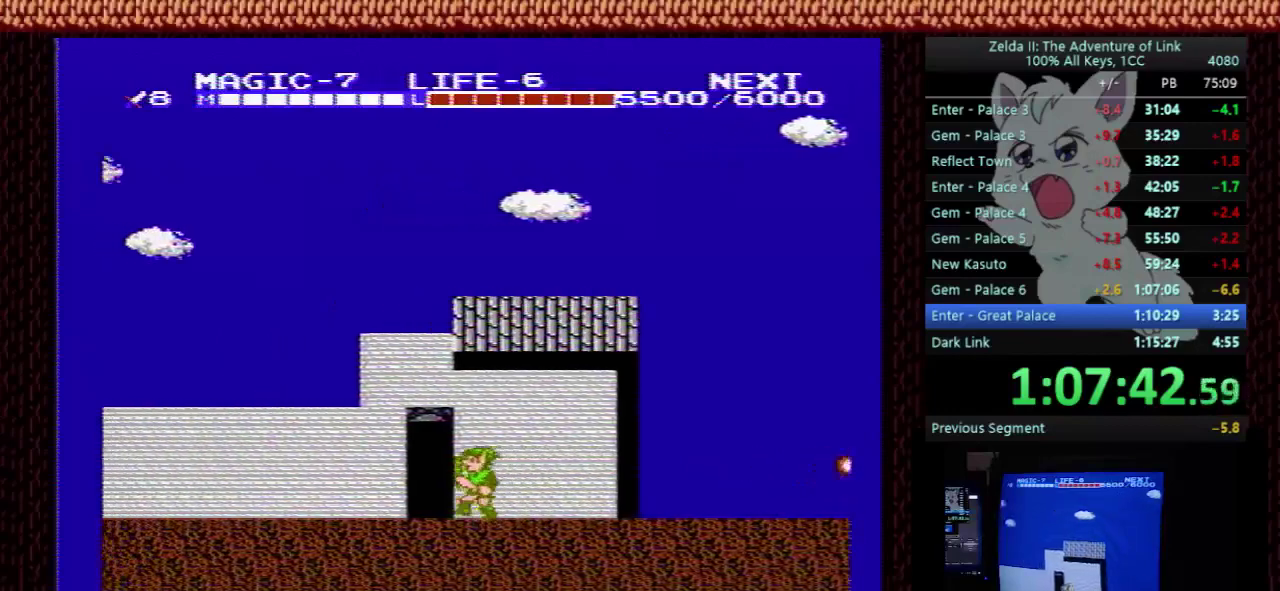
{"buttons": ["DPAD_RIGHT"], "events": [[100, "DPAD_UP", "down"], [200, "DPAD_LEFT", "up"], [200, "DPAD_RIGHT", "down"], [200, "DPAD_UP", "up"]]}
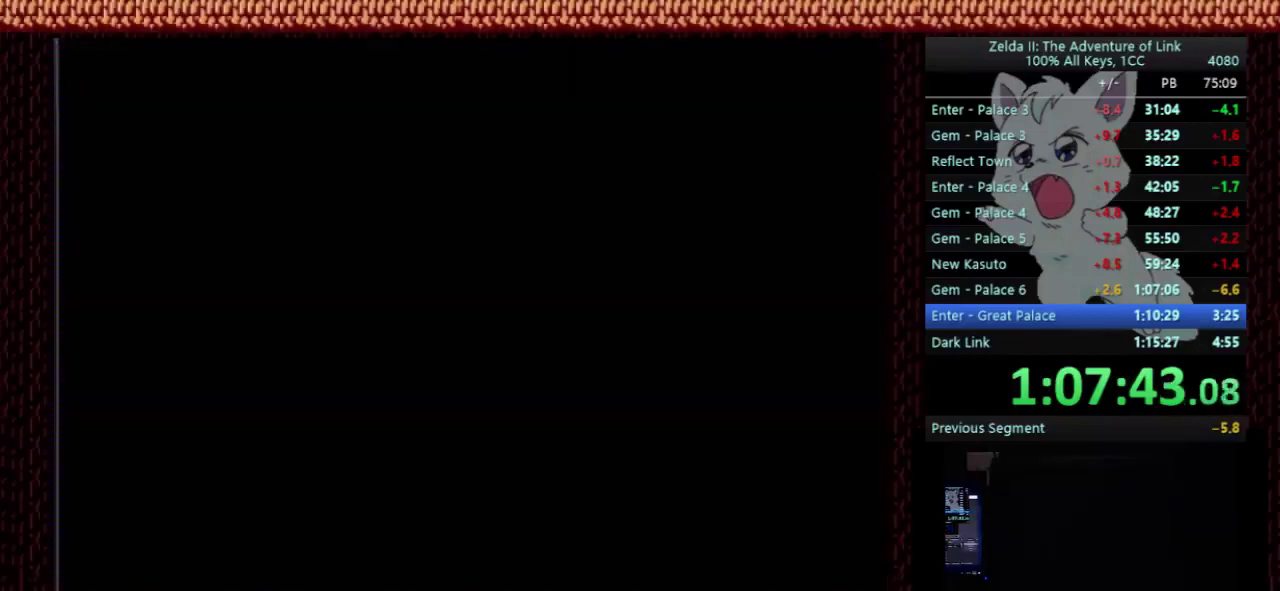
{"buttons": ["DPAD_RIGHT"], "events": []}
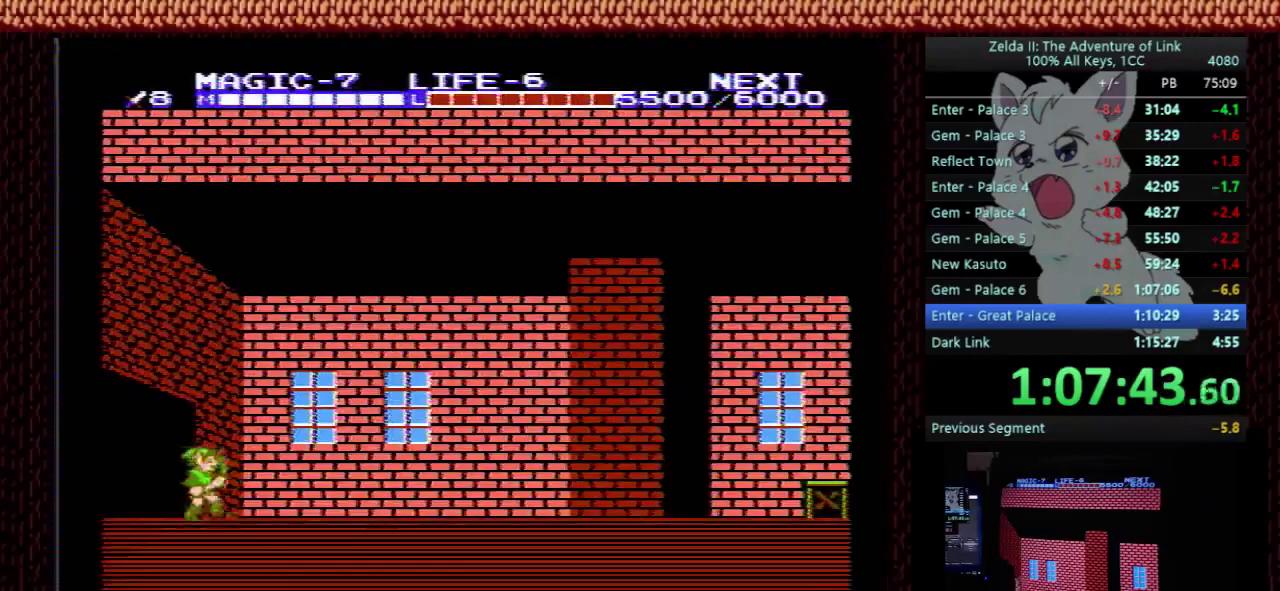
{"buttons": ["DPAD_RIGHT"], "events": []}
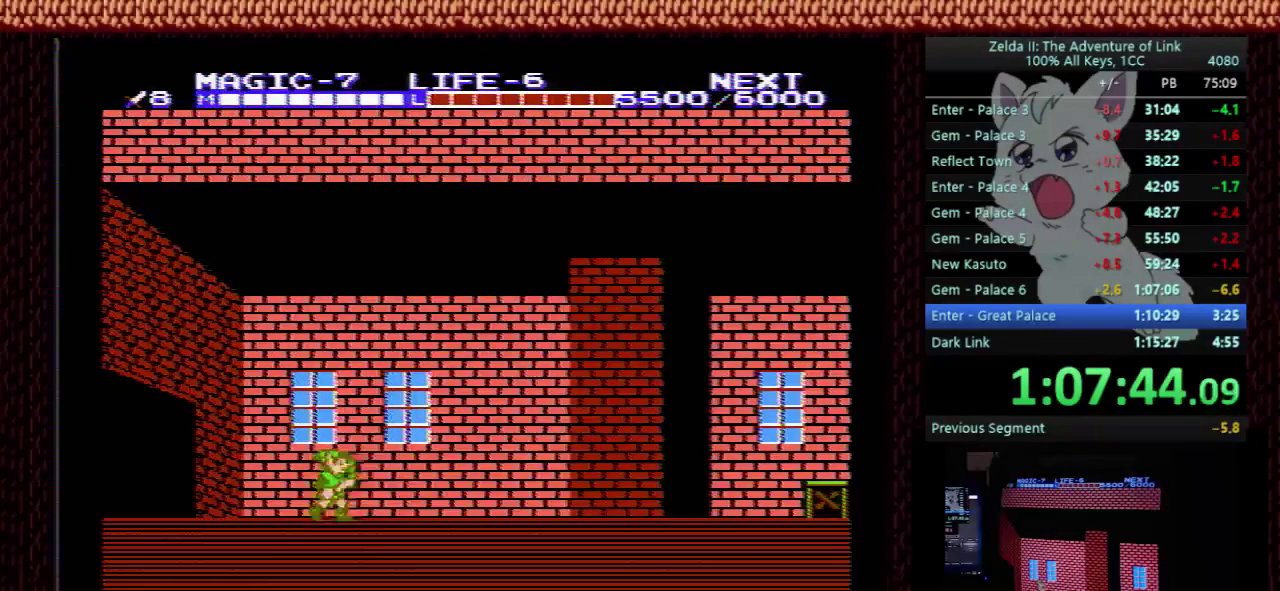
{"buttons": ["DPAD_RIGHT"], "events": []}
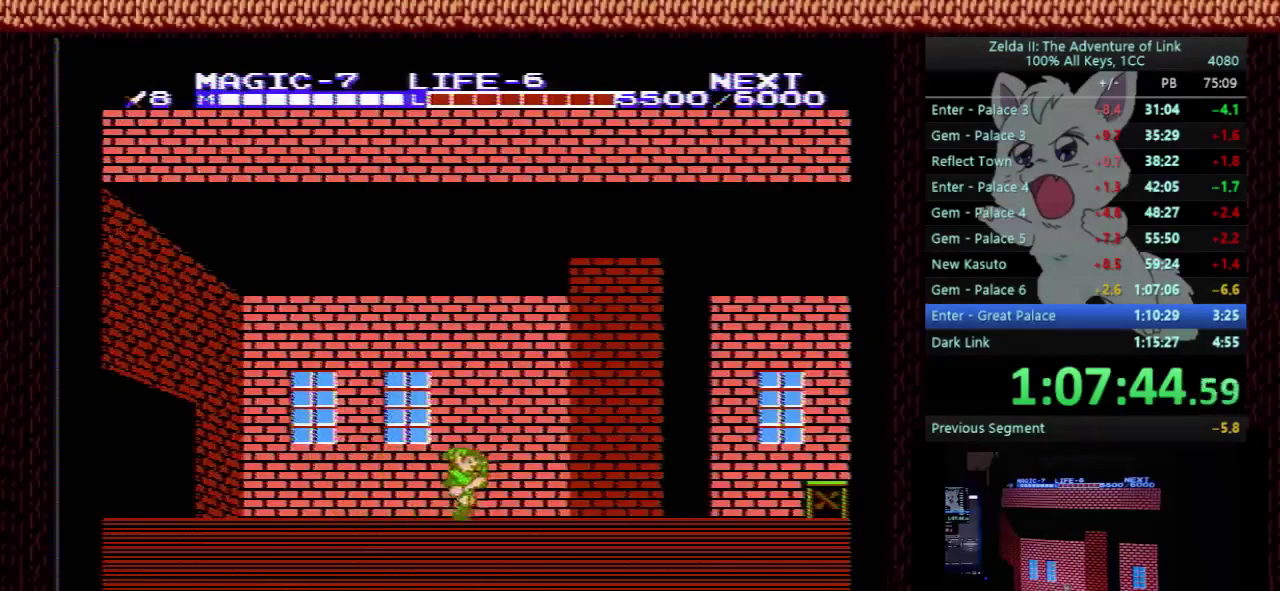
{"buttons": ["A"], "events": [[367, "A", "down"], [400, "DPAD_RIGHT", "up"]]}
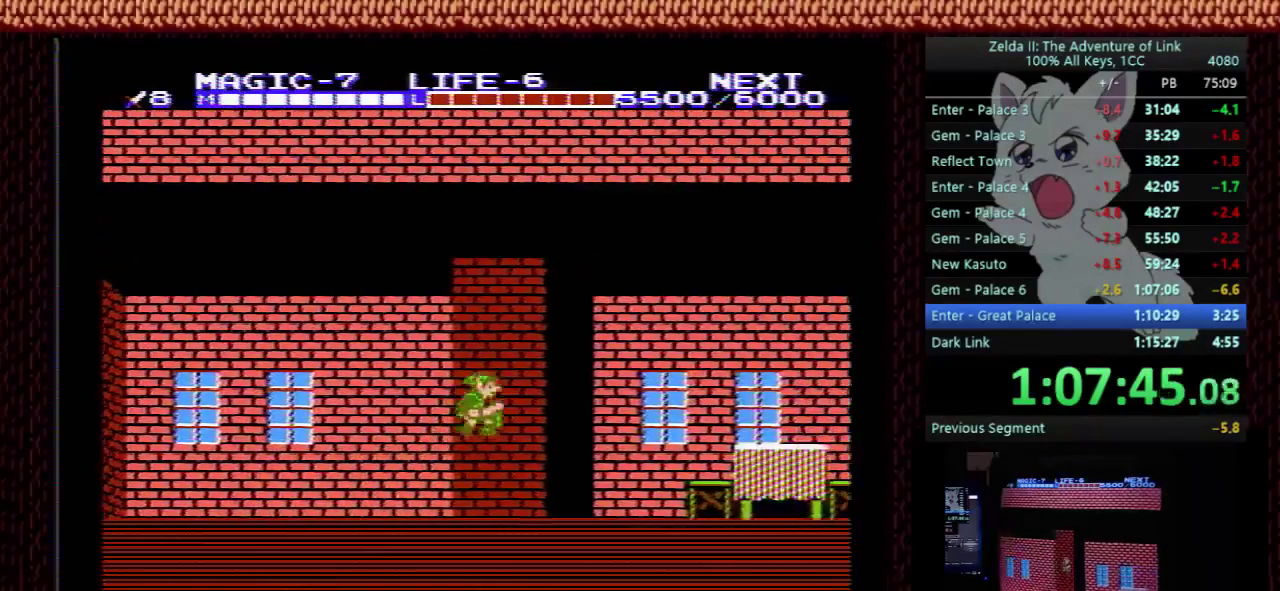
{"buttons": ["DPAD_RIGHT"], "events": [[133, "DPAD_RIGHT", "down"], [167, "A", "up"], [267, "B", "down"], [367, "B", "up"]]}
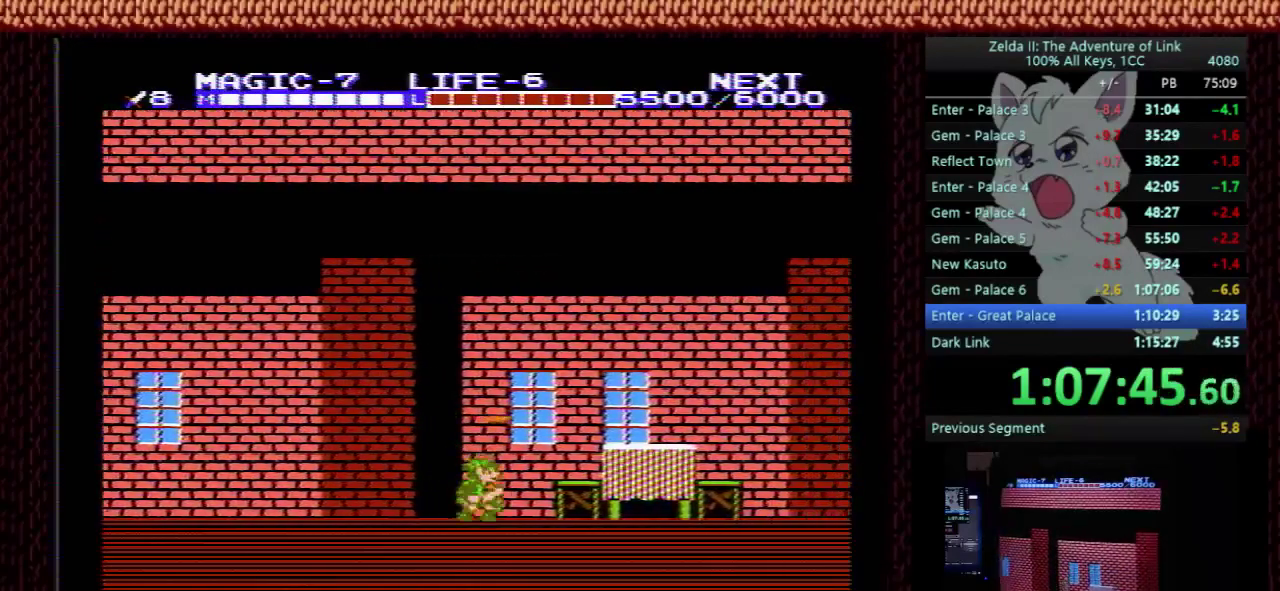
{"buttons": ["B", "DPAD_RIGHT"], "events": [[33, "A", "down"], [67, "DPAD_DOWN", "down"], [100, "B", "down"], [200, "DPAD_DOWN", "up"], [333, "A", "up"], [333, "B", "up"], [400, "B", "down"]]}
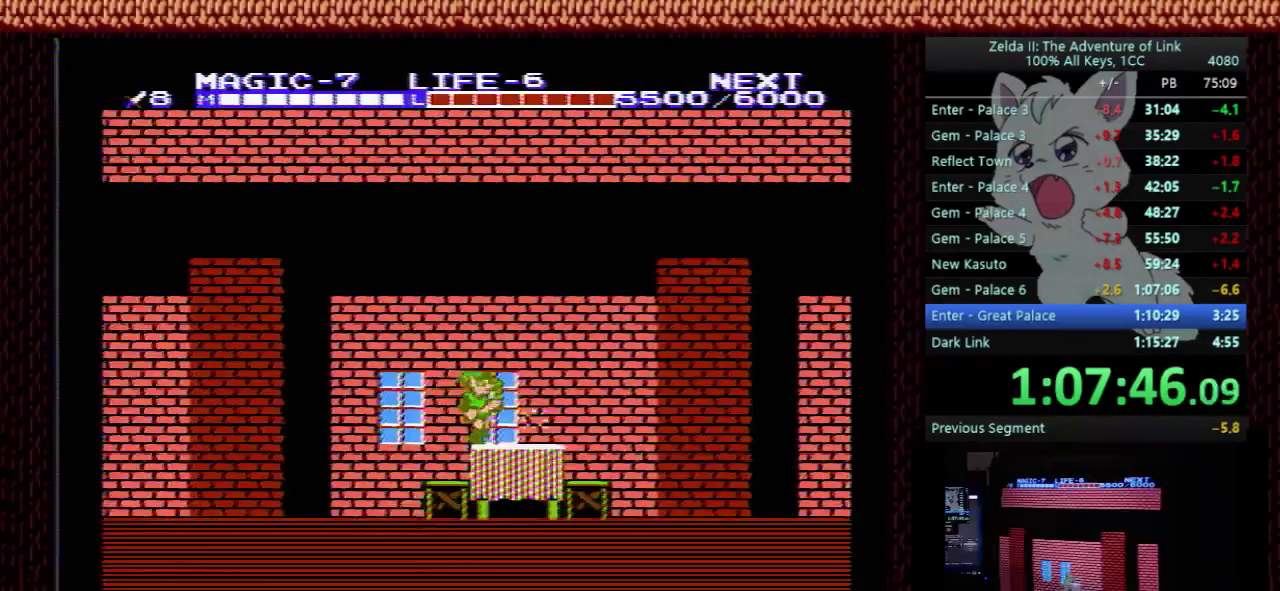
{"buttons": ["DPAD_RIGHT"], "events": [[33, "B", "up"], [233, "A", "down"], [500, "A", "up"]]}
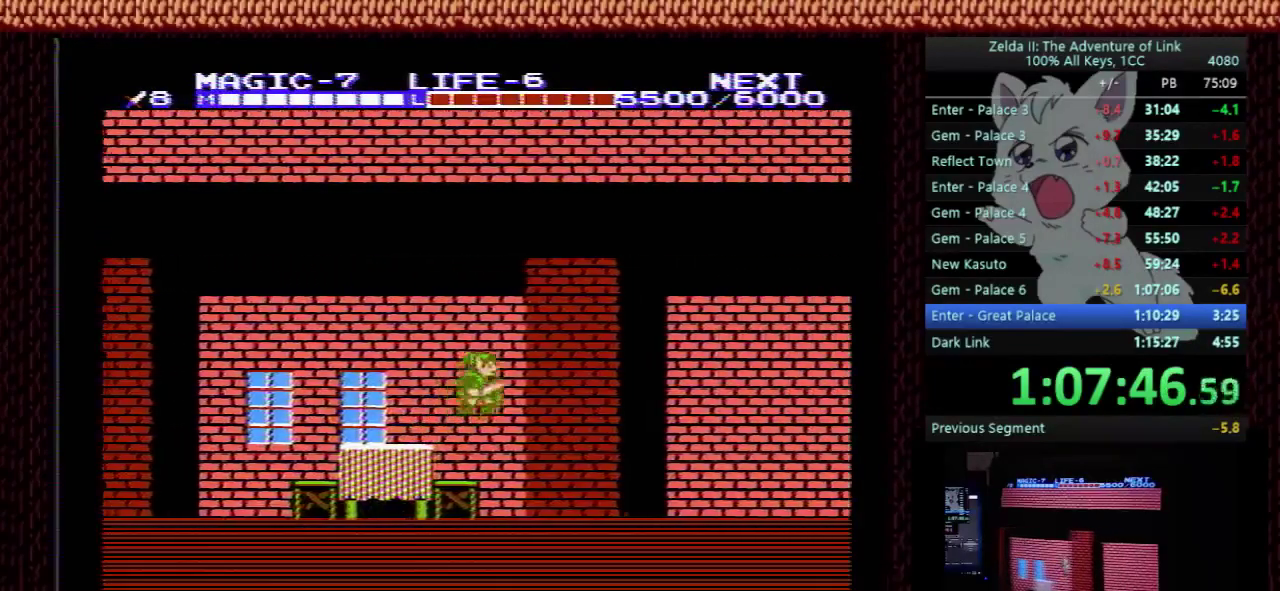
{"buttons": ["A", "B", "DPAD_DOWN", "DPAD_RIGHT"], "events": [[133, "B", "down"], [267, "B", "up"], [400, "A", "down"], [433, "DPAD_DOWN", "down"], [433, "DPAD_RIGHT", "up"], [500, "B", "down"], [500, "DPAD_RIGHT", "down"]]}
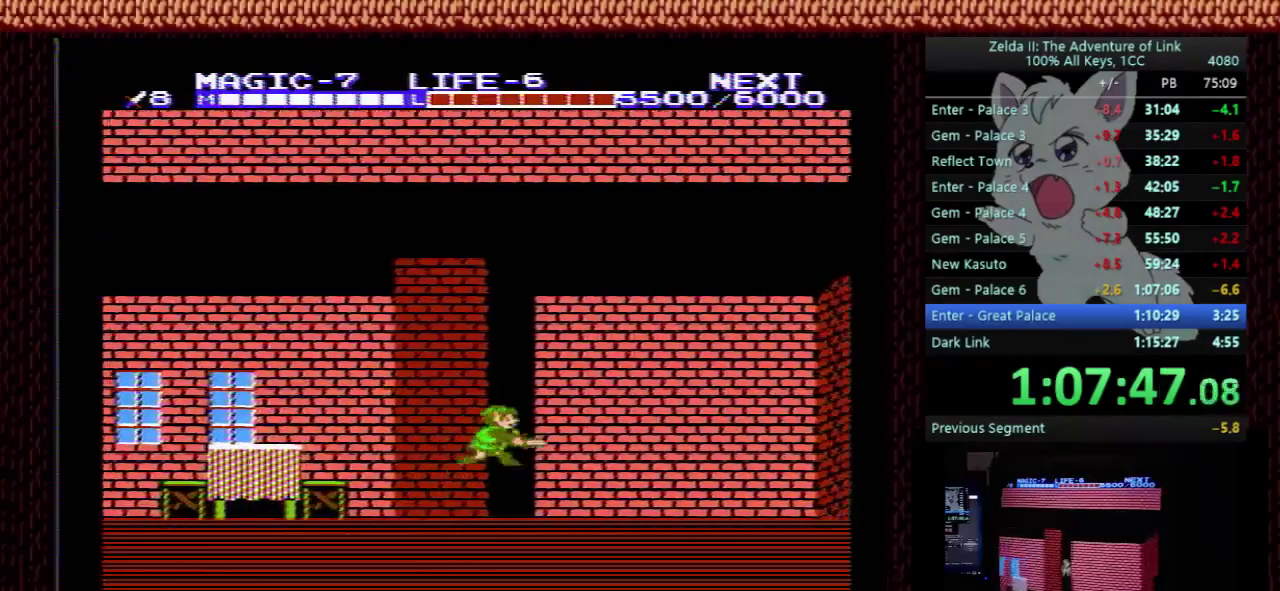
{"buttons": ["DPAD_RIGHT"], "events": [[67, "DPAD_DOWN", "up"], [200, "A", "up"], [200, "B", "up"], [300, "B", "down"], [433, "B", "up"]]}
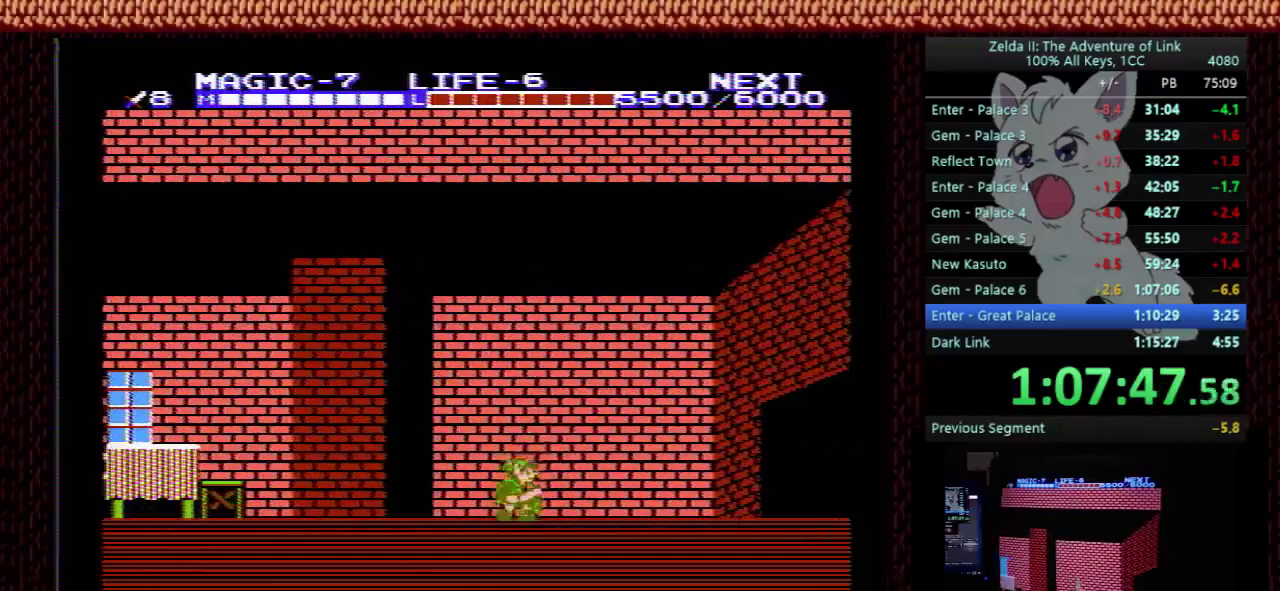
{"buttons": ["DPAD_RIGHT"], "events": [[67, "A", "down"], [233, "A", "up"], [400, "B", "down"], [500, "B", "up"]]}
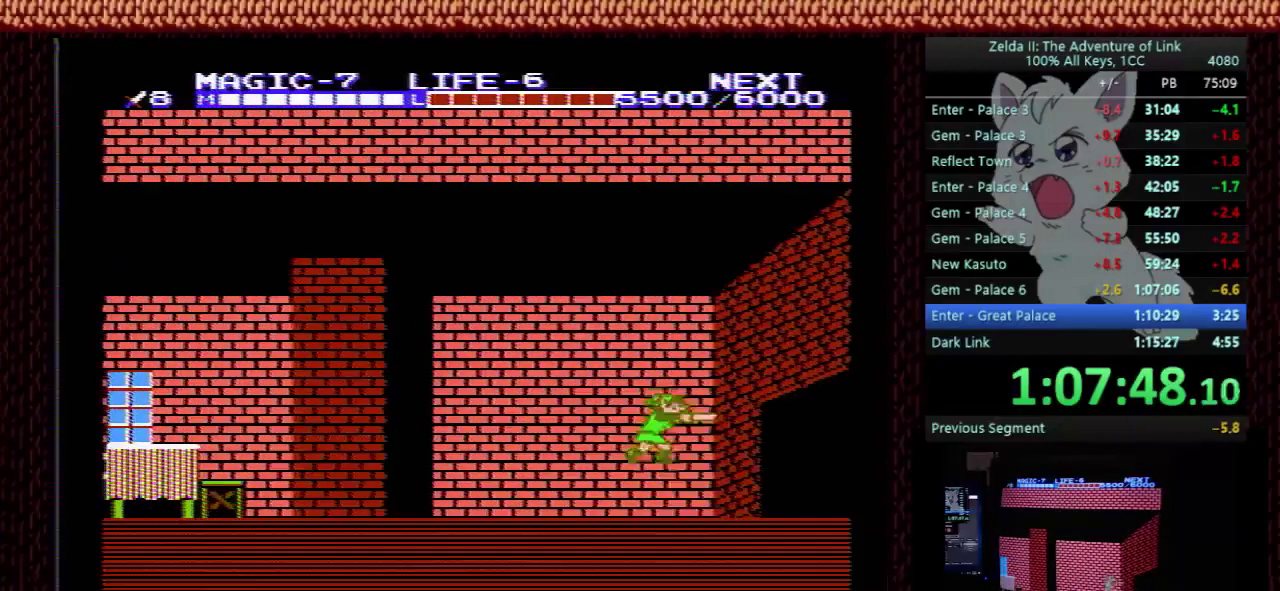
{"buttons": ["DPAD_RIGHT"], "events": []}
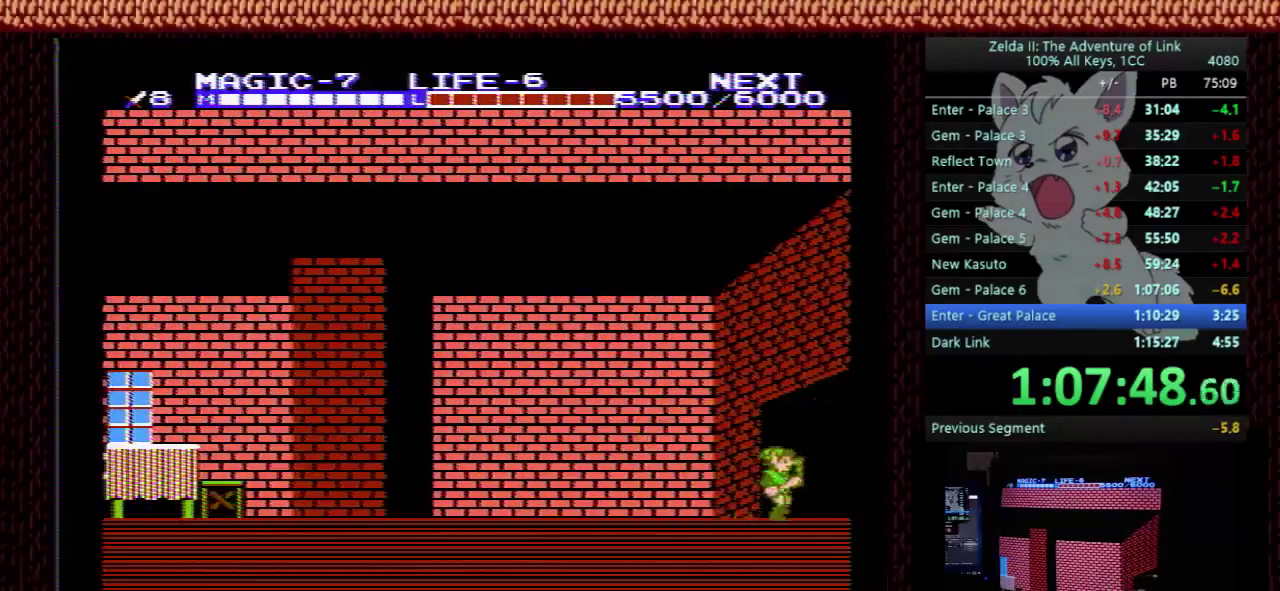
{"buttons": ["DPAD_RIGHT"], "events": []}
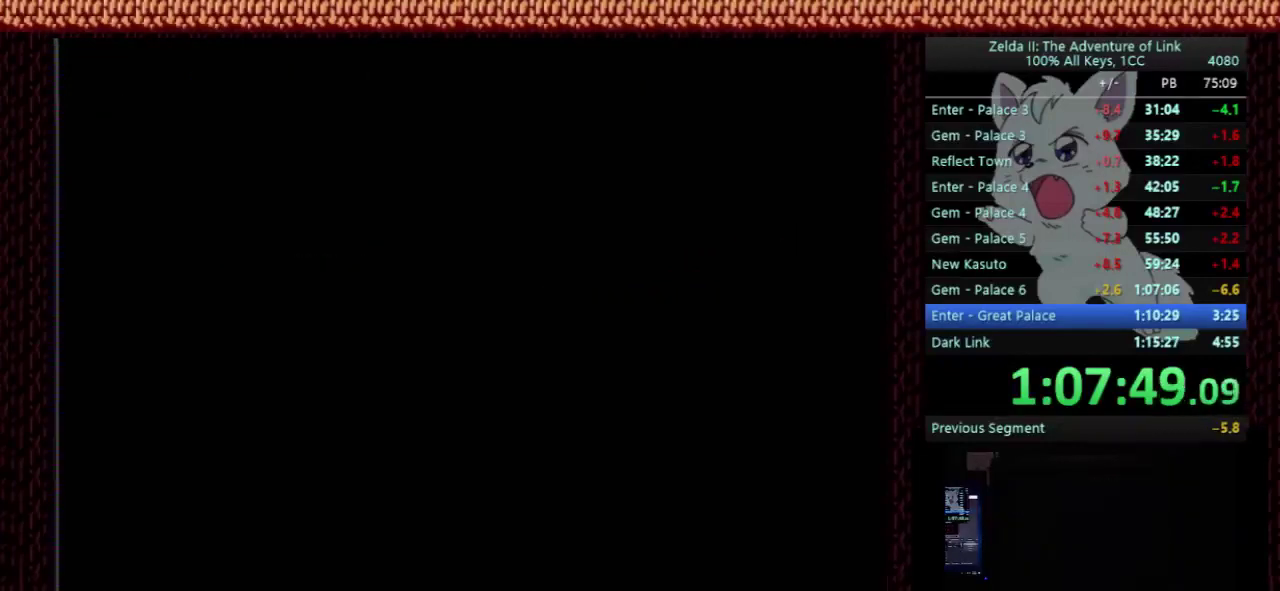
{"buttons": ["DPAD_RIGHT"], "events": []}
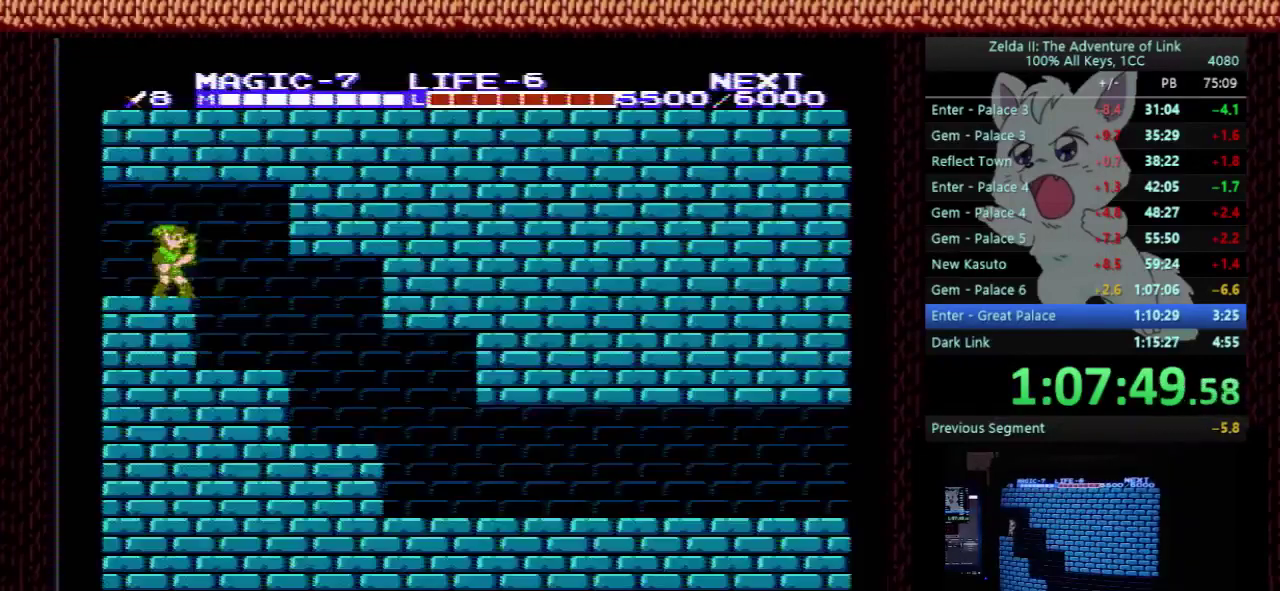
{"buttons": ["DPAD_RIGHT"], "events": []}
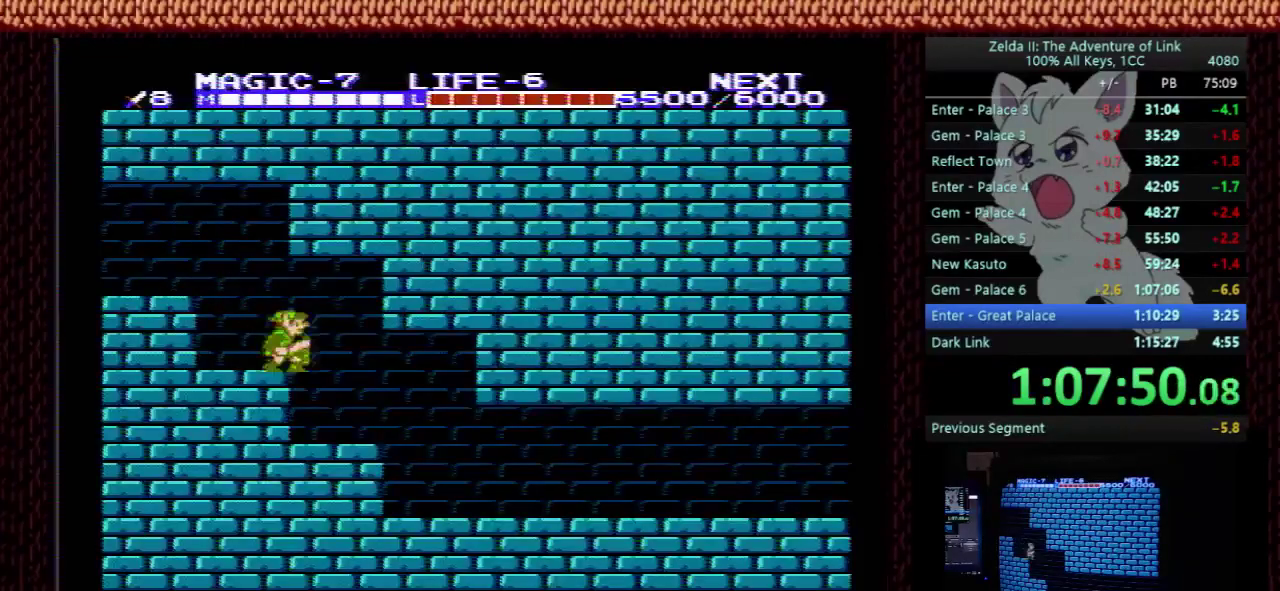
{"buttons": ["DPAD_RIGHT"], "events": []}
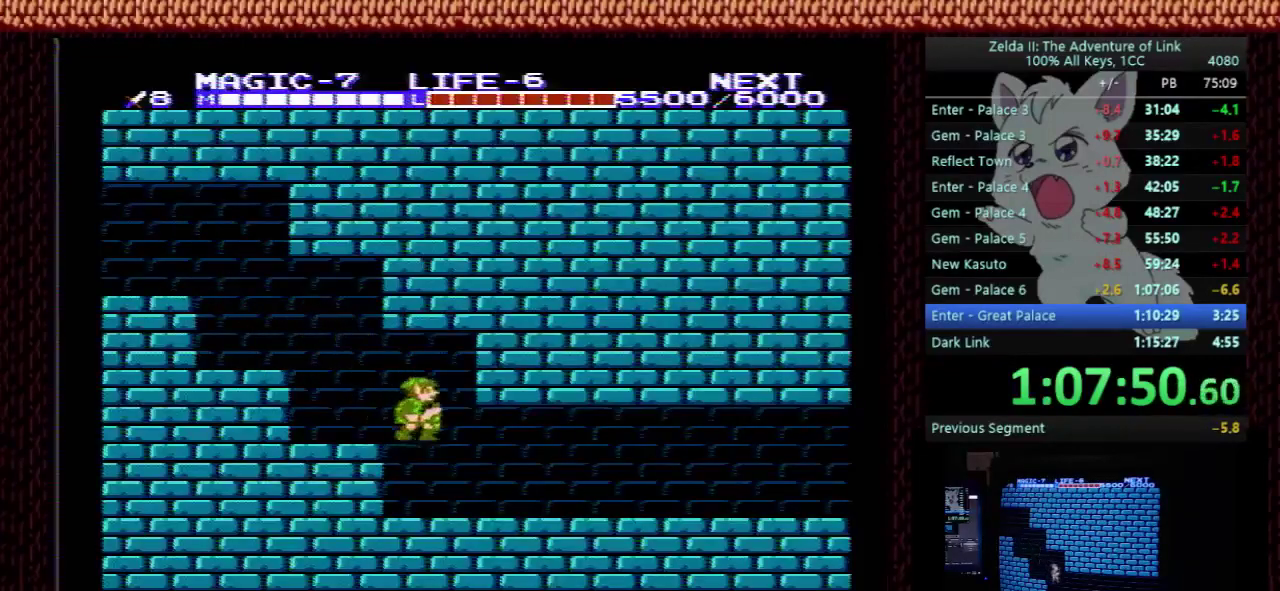
{"buttons": ["DPAD_RIGHT"], "events": [[300, "A", "down"], [433, "A", "up"]]}
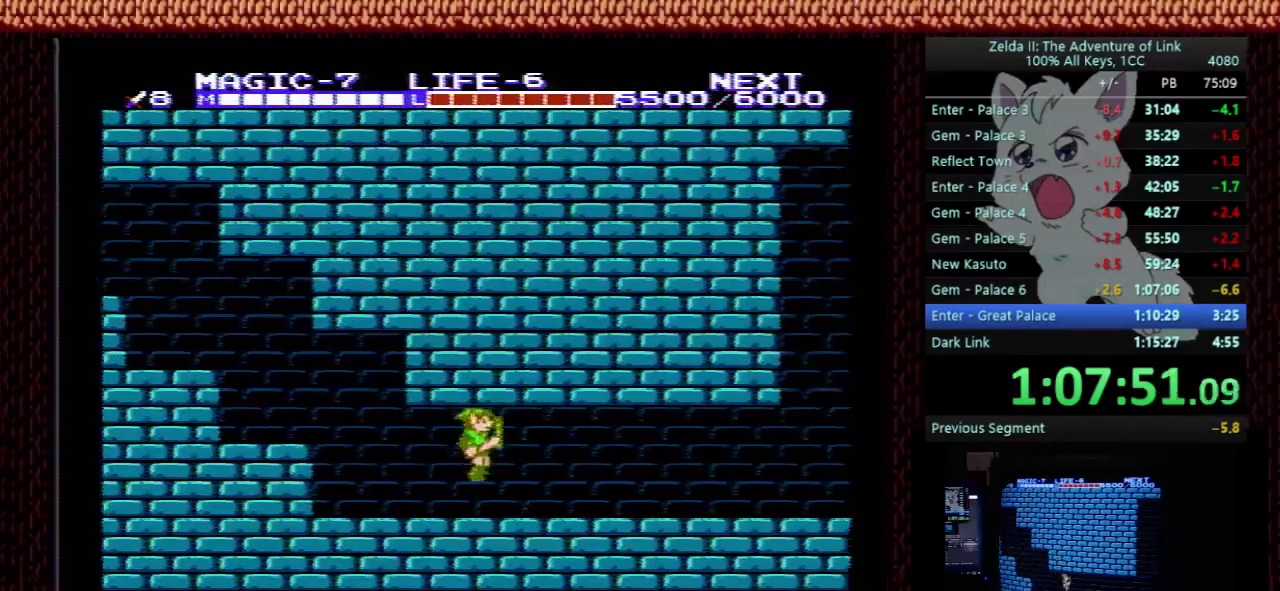
{"buttons": ["DPAD_RIGHT"], "events": [[233, "A", "down"], [333, "A", "up"]]}
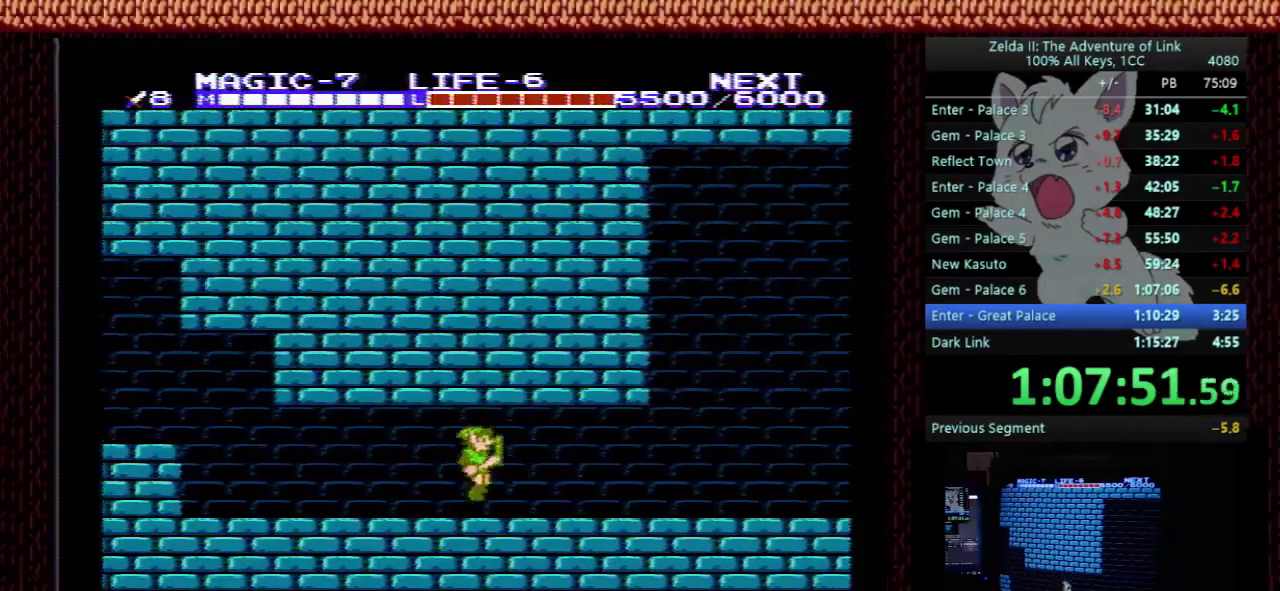
{"buttons": ["DPAD_RIGHT"], "events": [[133, "A", "down"], [200, "A", "up"]]}
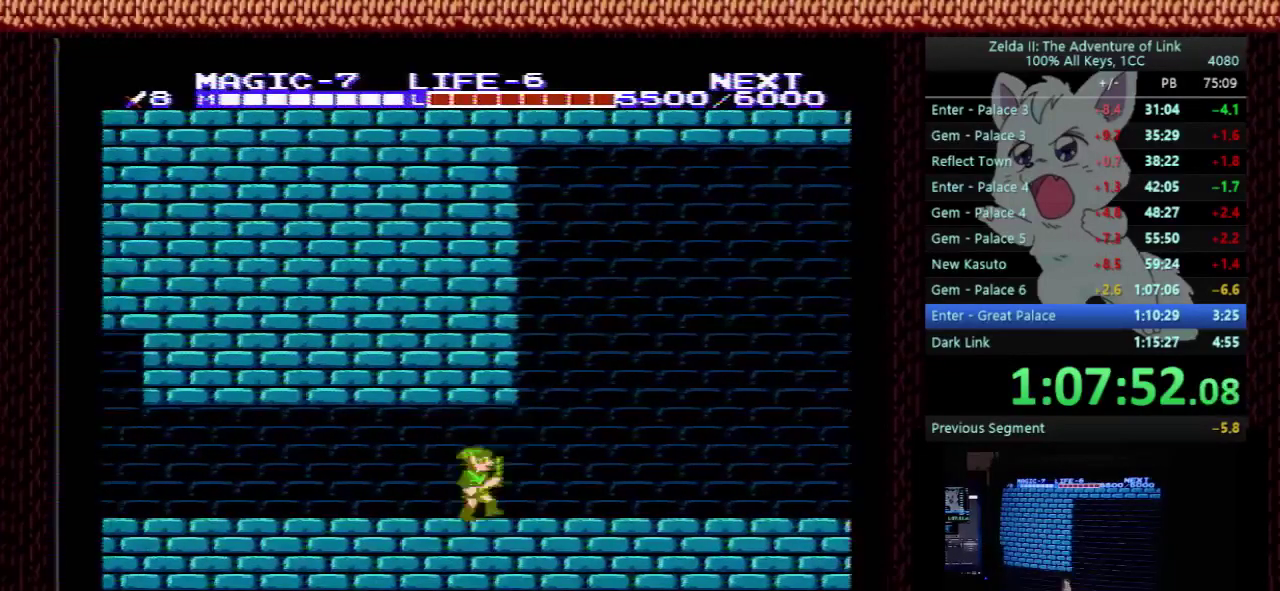
{"buttons": ["A", "DPAD_RIGHT"], "events": [[67, "A", "down"], [133, "A", "up"], [467, "A", "down"]]}
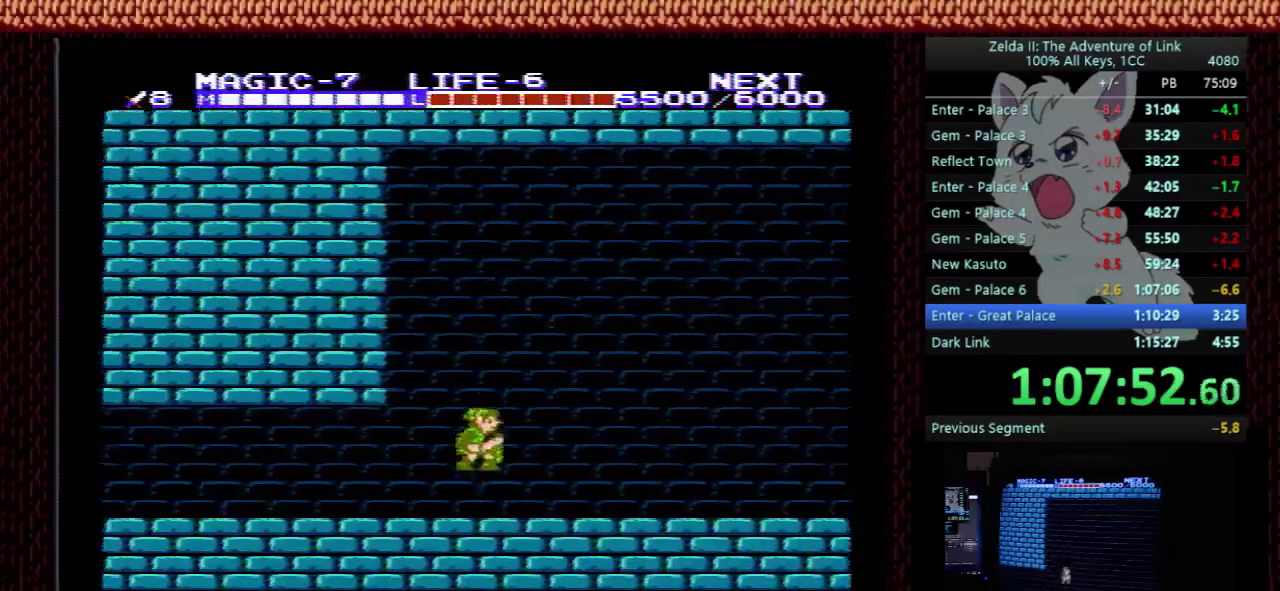
{"buttons": ["DPAD_DOWN", "DPAD_RIGHT"], "events": [[133, "A", "up"], [433, "DPAD_DOWN", "down"], [433, "DPAD_RIGHT", "up"], [500, "DPAD_RIGHT", "down"]]}
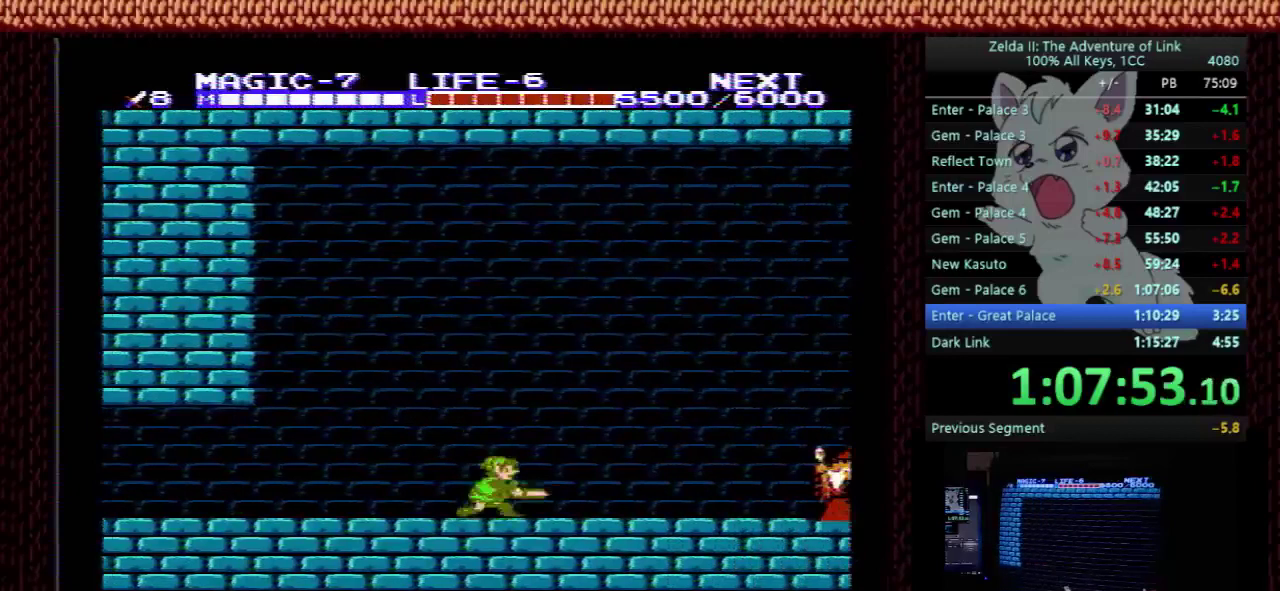
{"buttons": ["DPAD_RIGHT"], "events": [[33, "B", "down"], [67, "DPAD_DOWN", "up"], [167, "B", "up"]]}
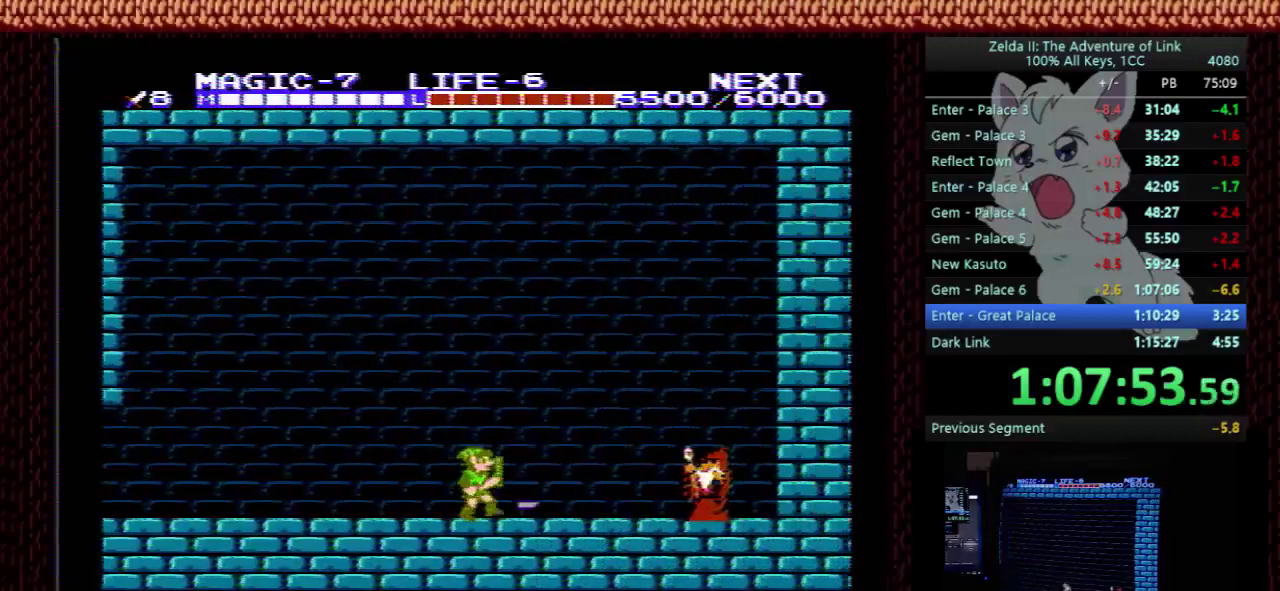
{"buttons": ["DPAD_RIGHT"], "events": []}
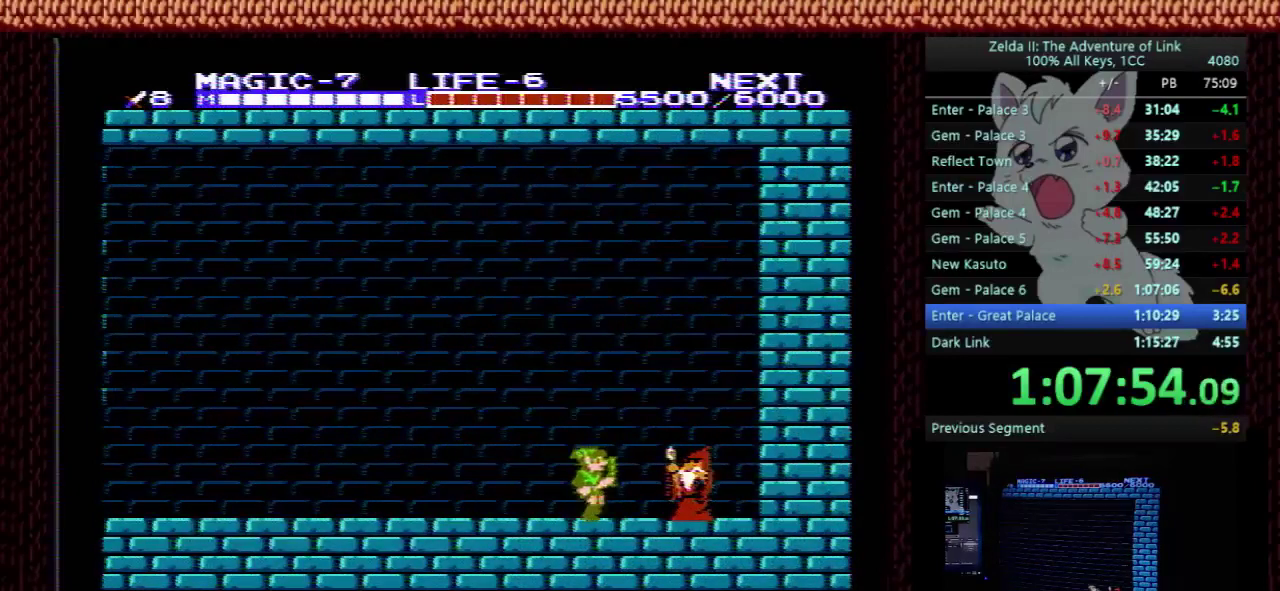
{"buttons": [], "events": [[333, "DPAD_RIGHT", "up"]]}